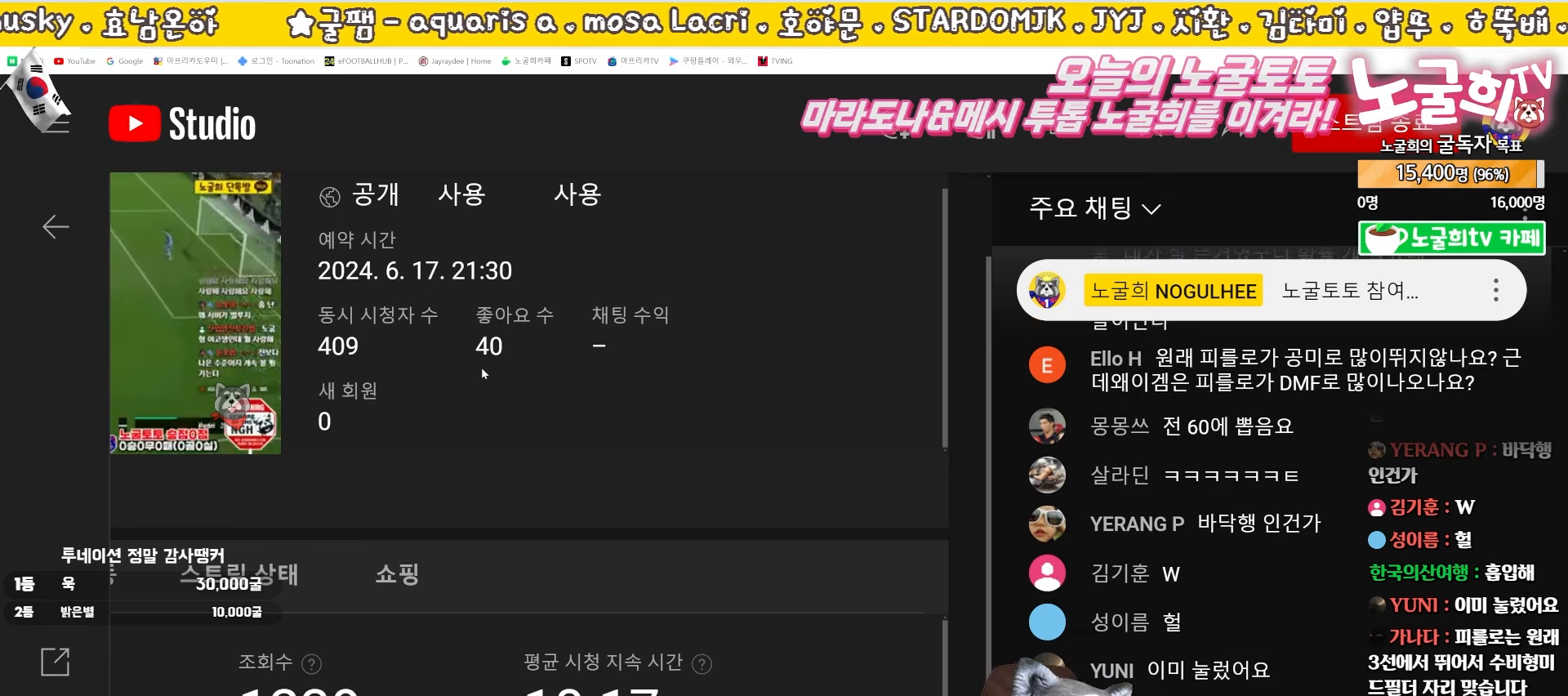
Gameplay with a controller (PlayStation layout); each line is a JSON object with the inputs held at the frame after it. "events" lists button and stick changes between this image and that frame as [ms after this image, input, new state], when the widget could be followed in between. Not read: right_stick.
{"buttons": [], "left_stick": "center", "events": [[300, "CROSS", "down"], [367, "CROSS", "up"]]}
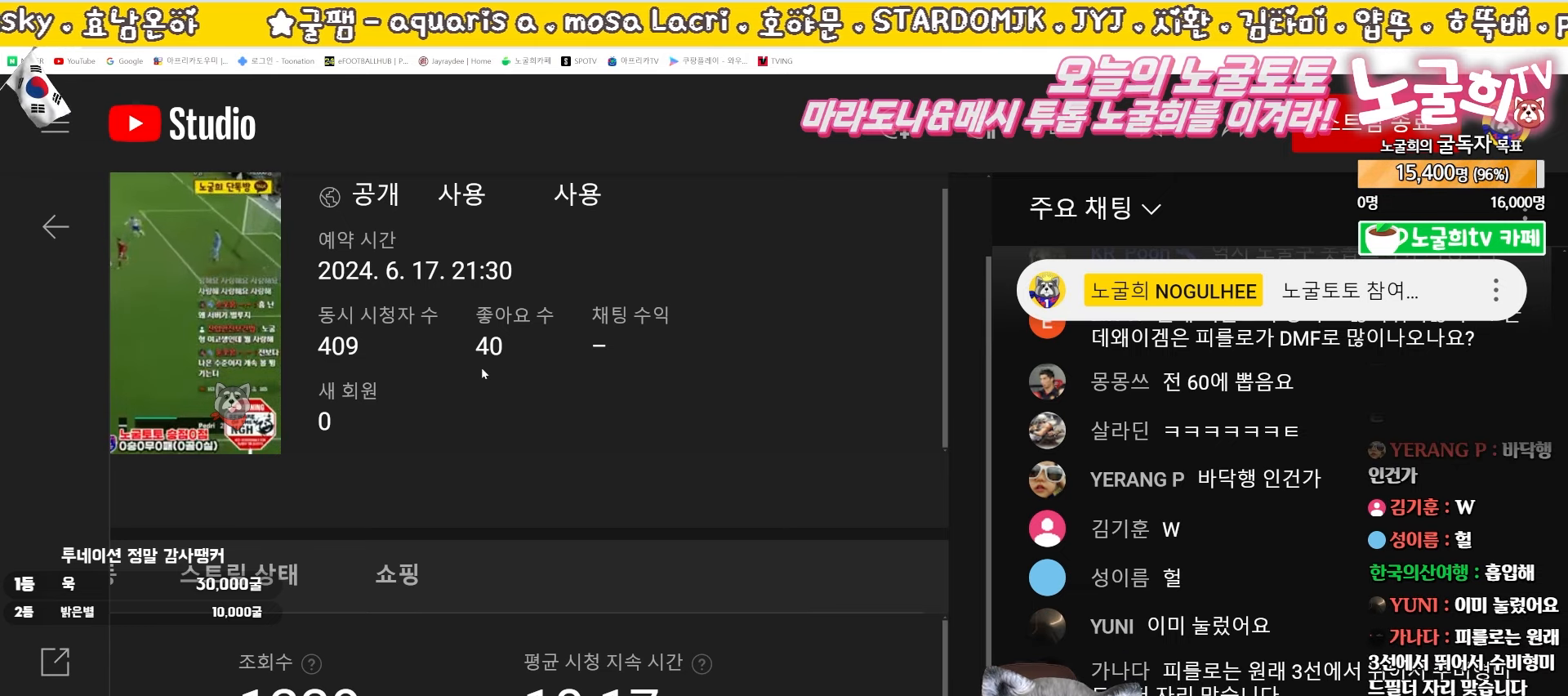
{"buttons": [], "left_stick": "center", "events": []}
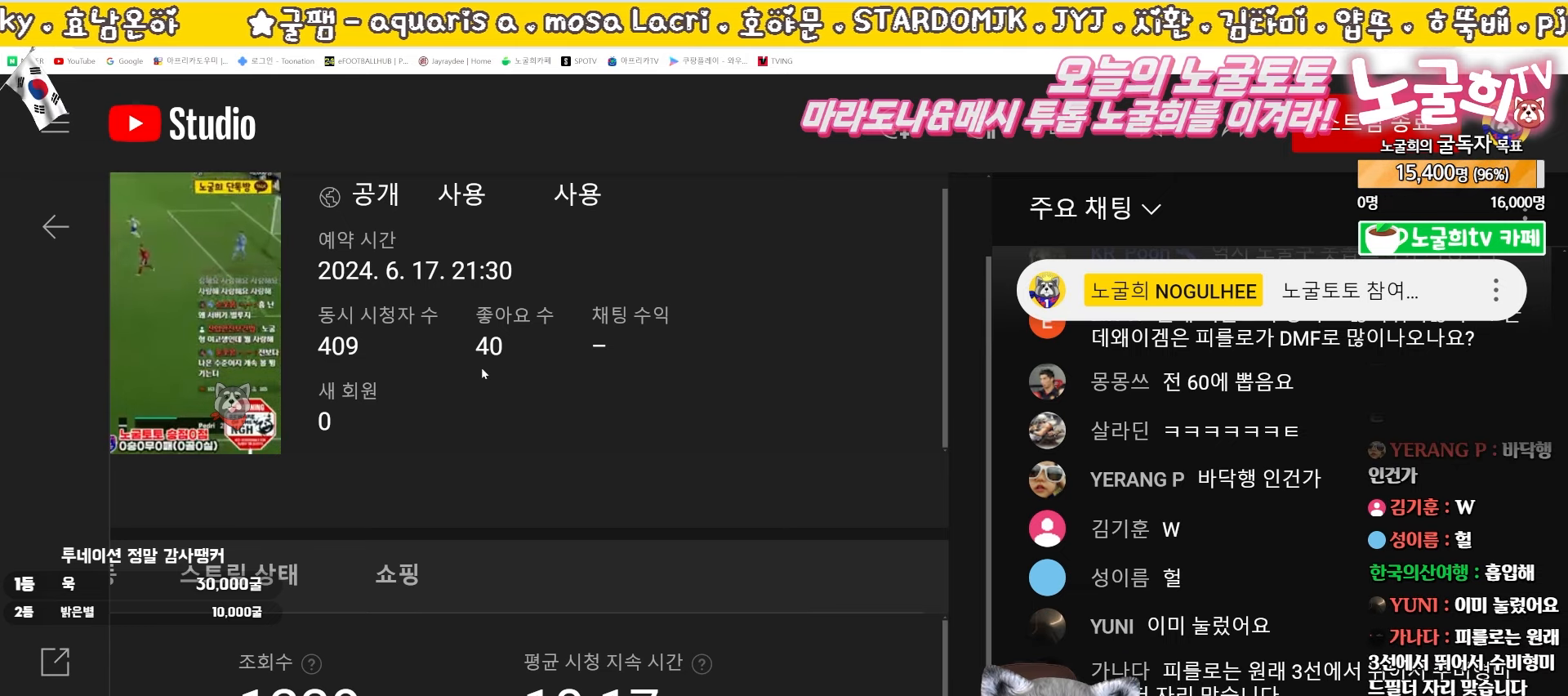
{"buttons": [], "left_stick": "center", "events": []}
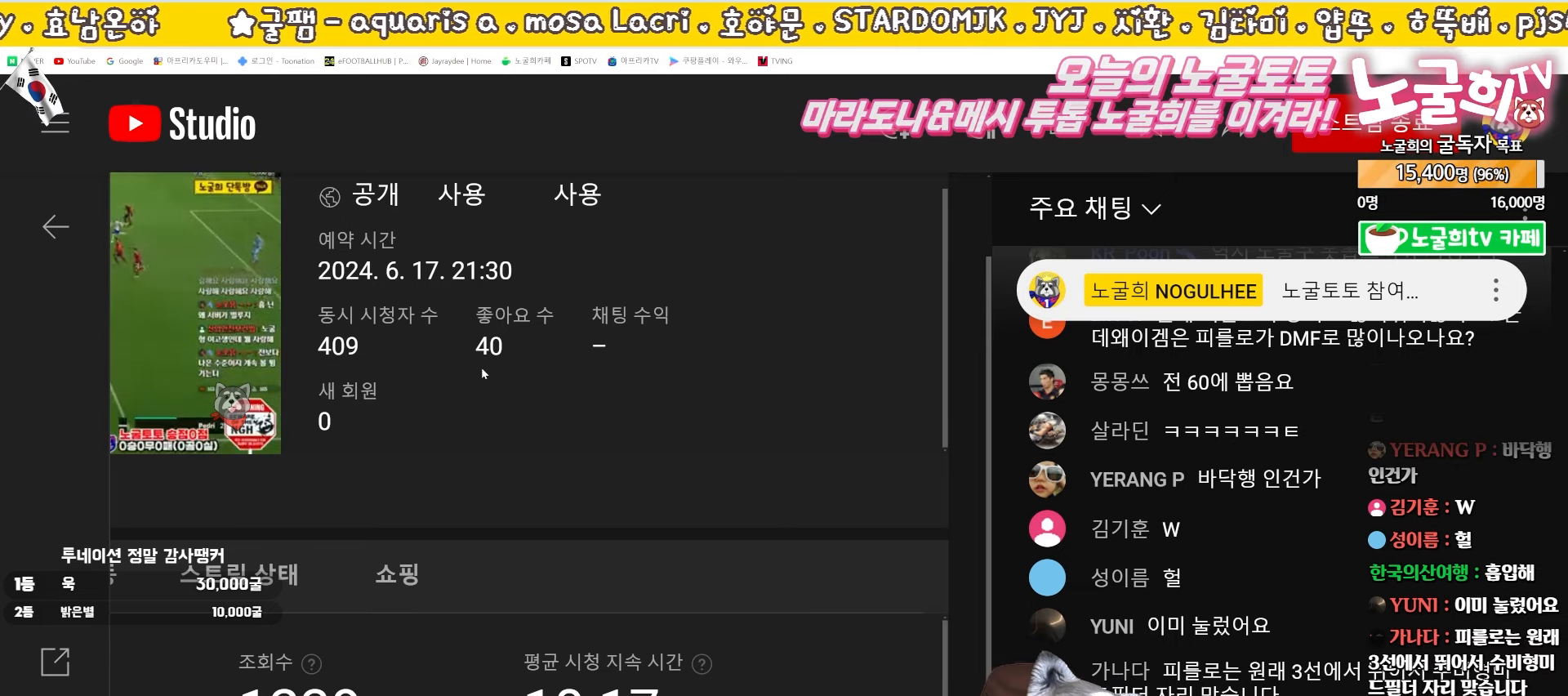
{"buttons": [], "left_stick": "center", "events": []}
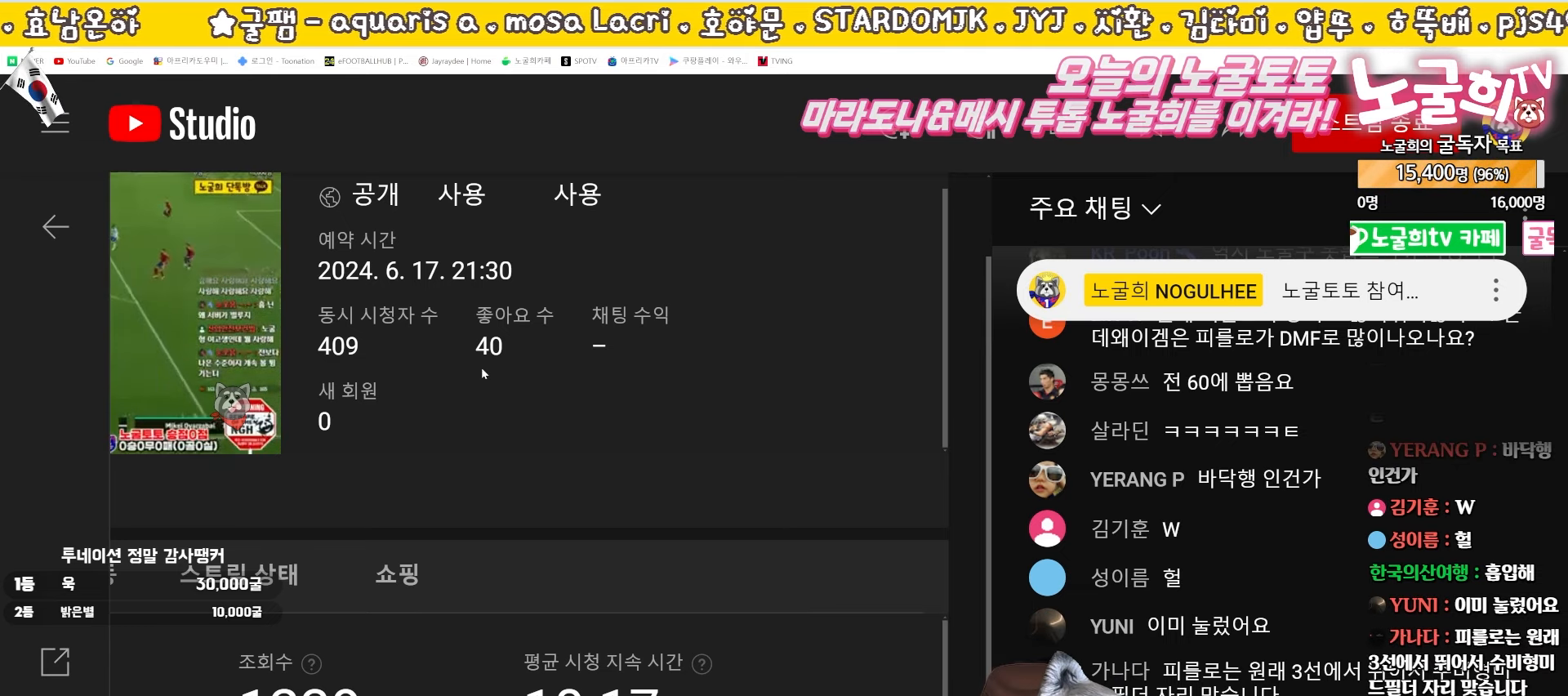
{"buttons": [], "left_stick": "center", "events": []}
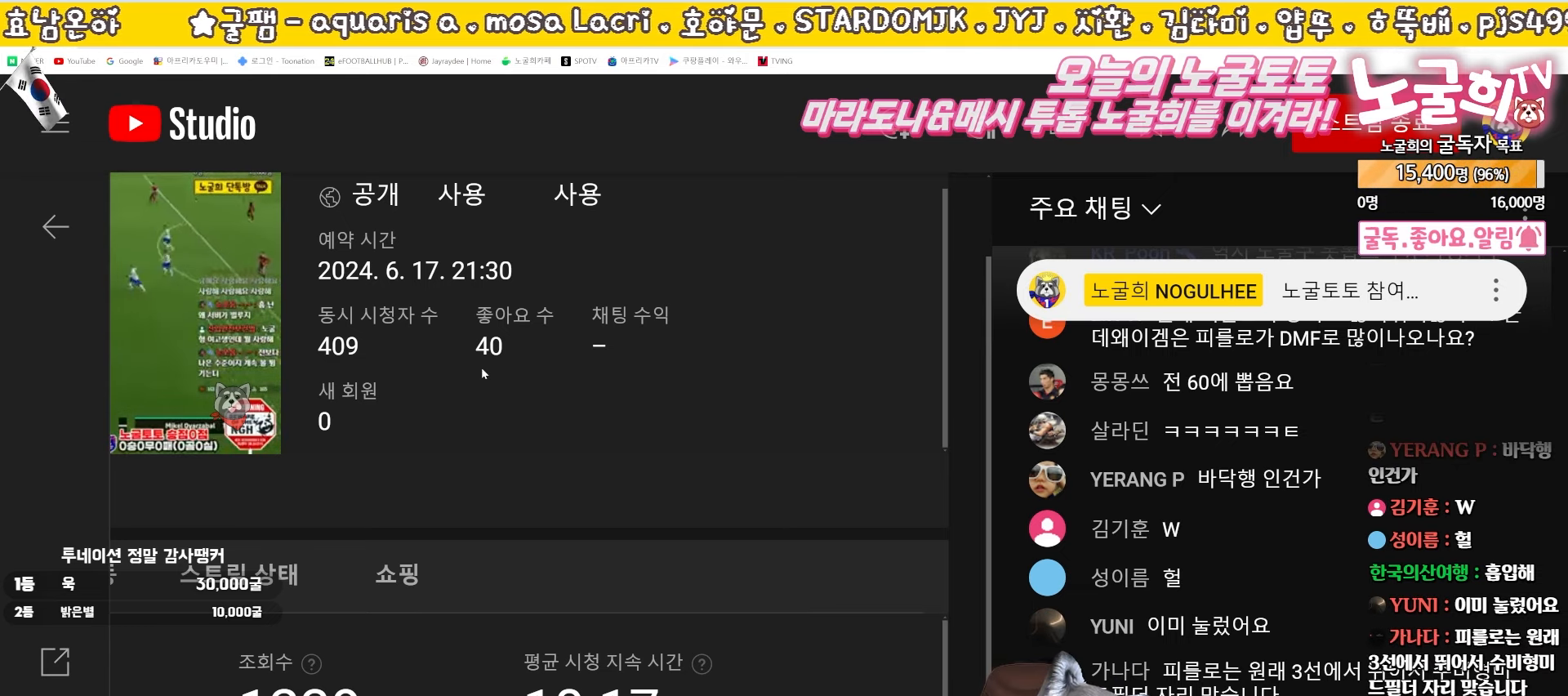
{"buttons": [], "left_stick": "center", "events": []}
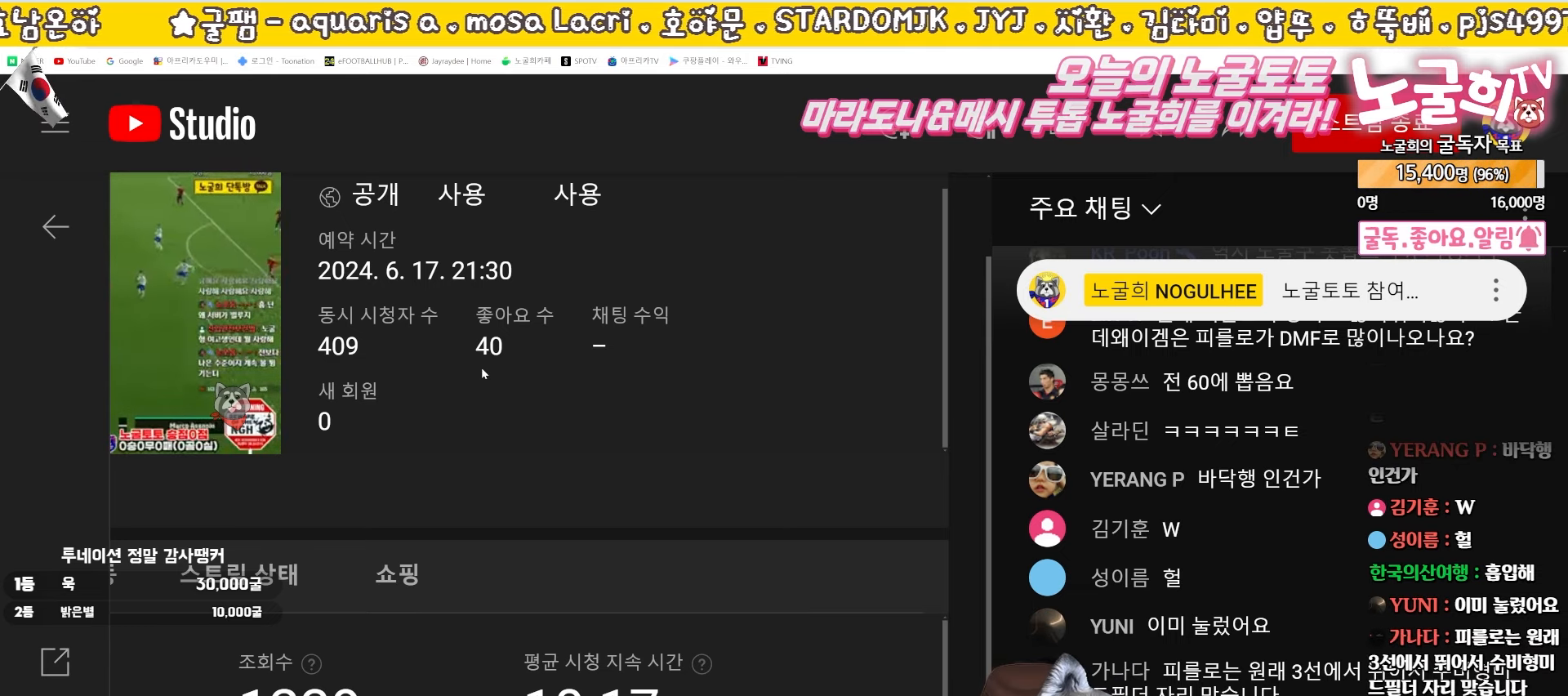
{"buttons": [], "left_stick": "center", "events": [[317, "DPAD_UP", "down"], [417, "DPAD_UP", "up"]]}
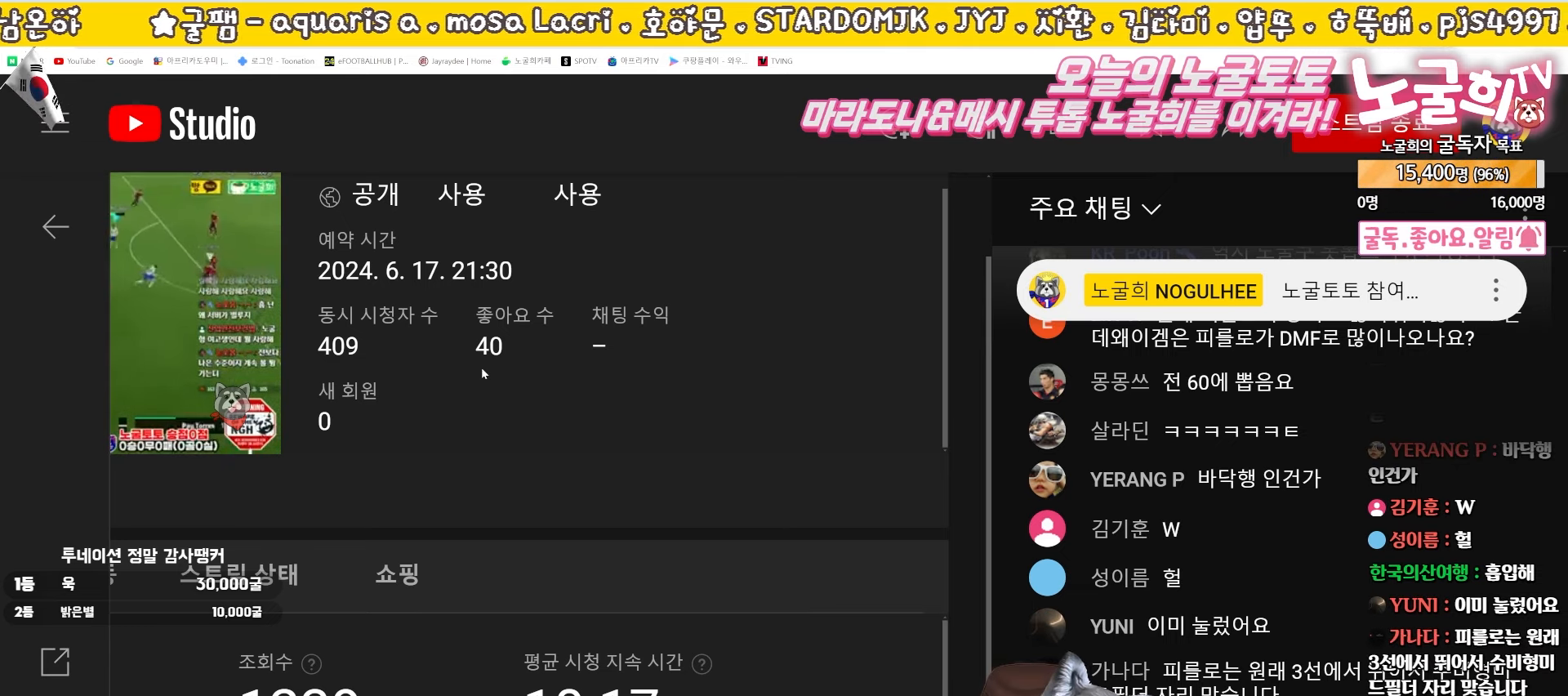
{"buttons": ["TOUCHPAD"], "left_stick": "center", "events": [[150, "DPAD_DOWN", "down"], [233, "DPAD_DOWN", "up"], [383, "TOUCHPAD", "down"]]}
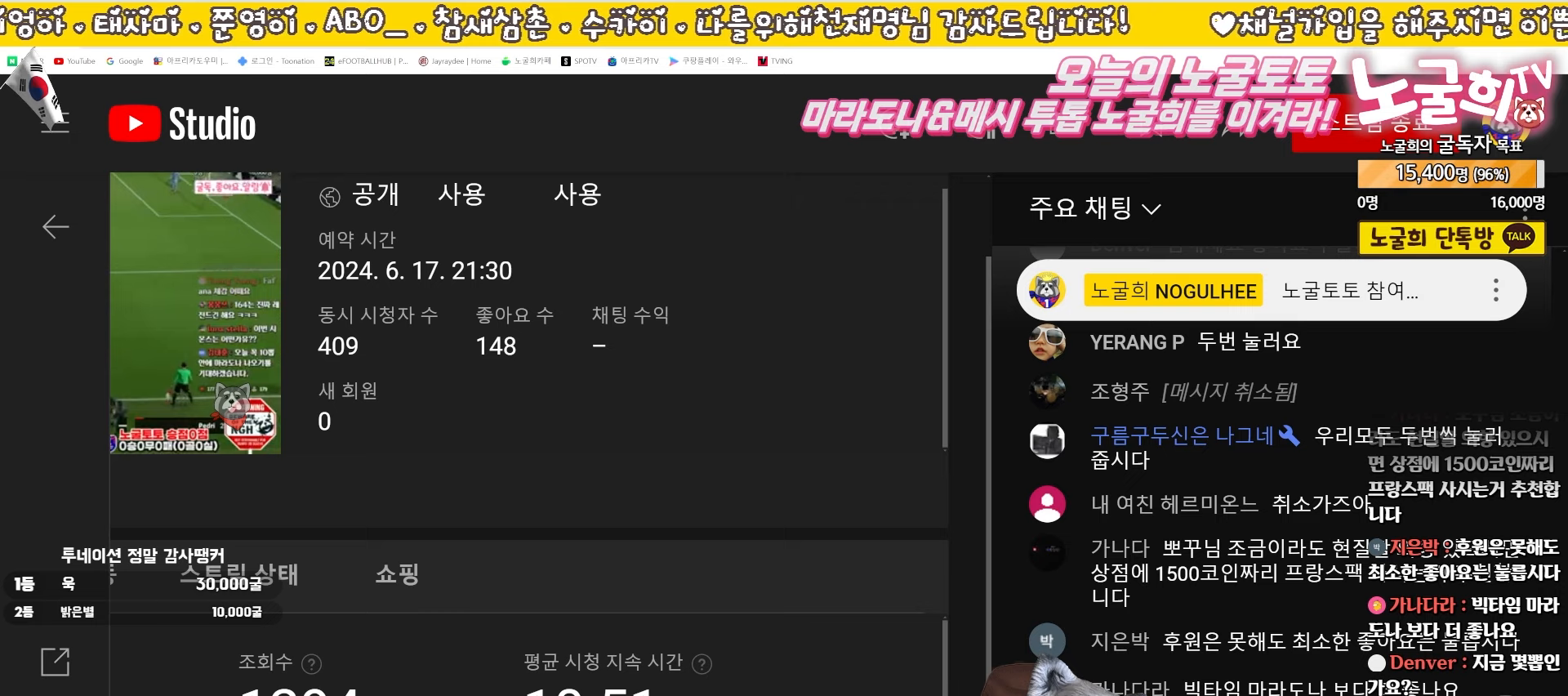
{"buttons": ["TOUCHPAD"], "left_stick": "center", "events": []}